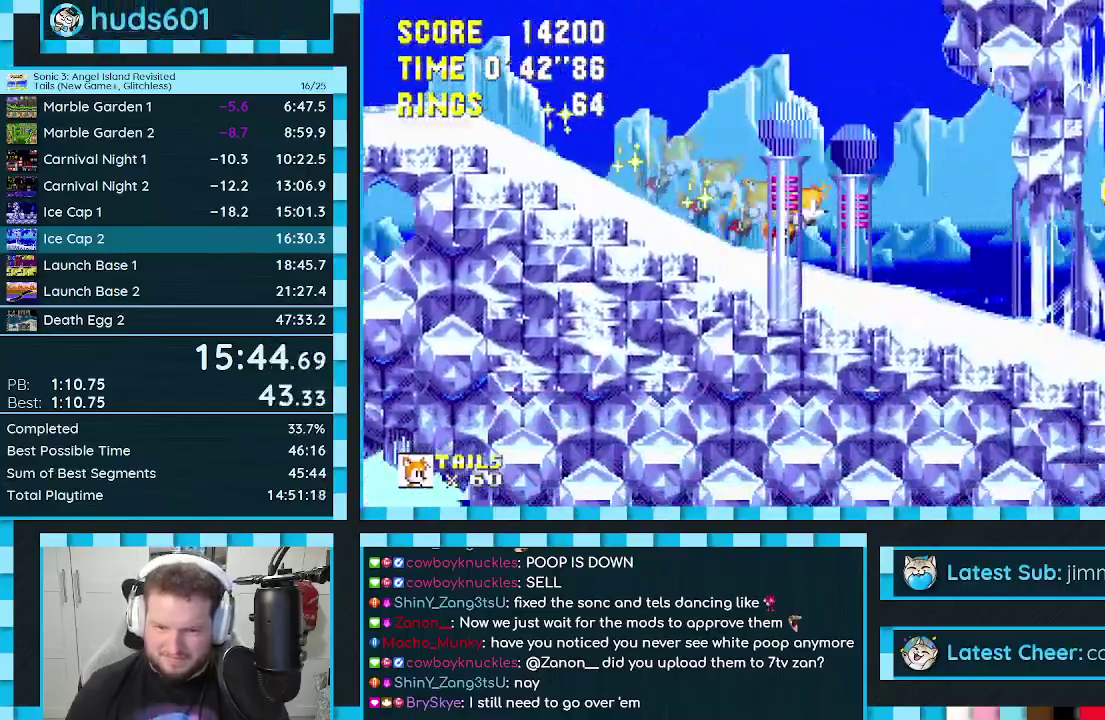
Gameplay with a controller (Xbox layout); each line is a JSON object with the inputs held at the frame after it. "events" lists button and stick changes between this image and that frame as [ms after this image, input, new state], when the widget could be followed in between. Not read: L1 L2 L3 R1 R2 R3.
{"buttons": ["DPAD_RIGHT"], "events": []}
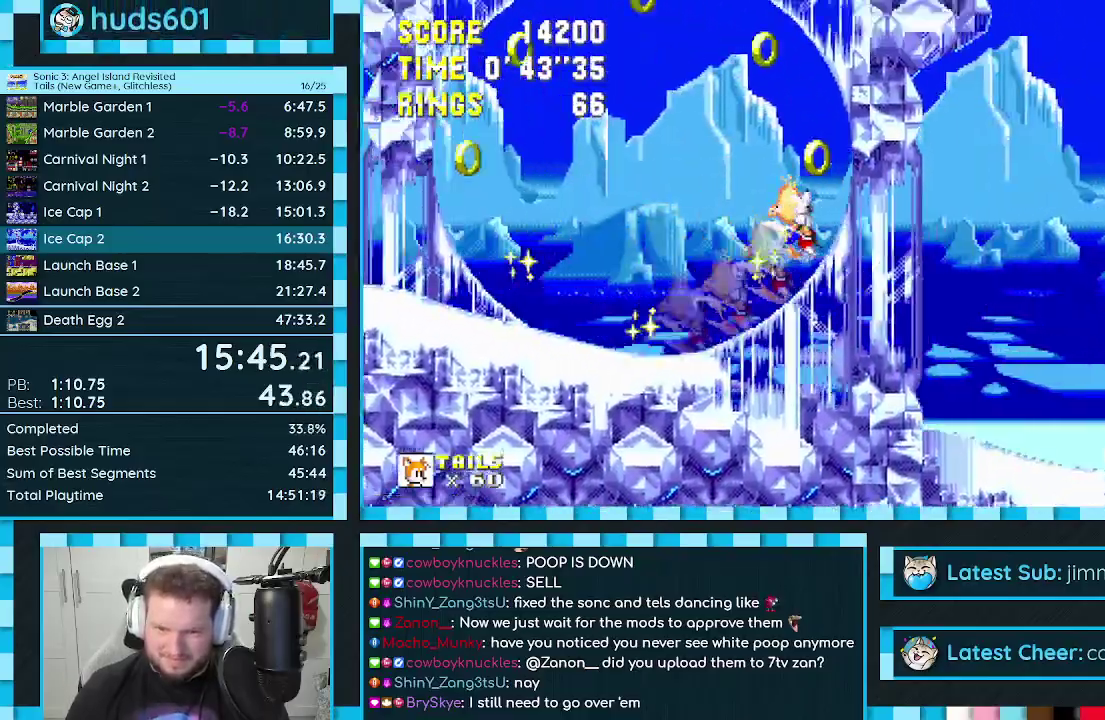
{"buttons": ["DPAD_DOWN"], "events": [[183, "DPAD_DOWN", "down"], [217, "DPAD_RIGHT", "up"]]}
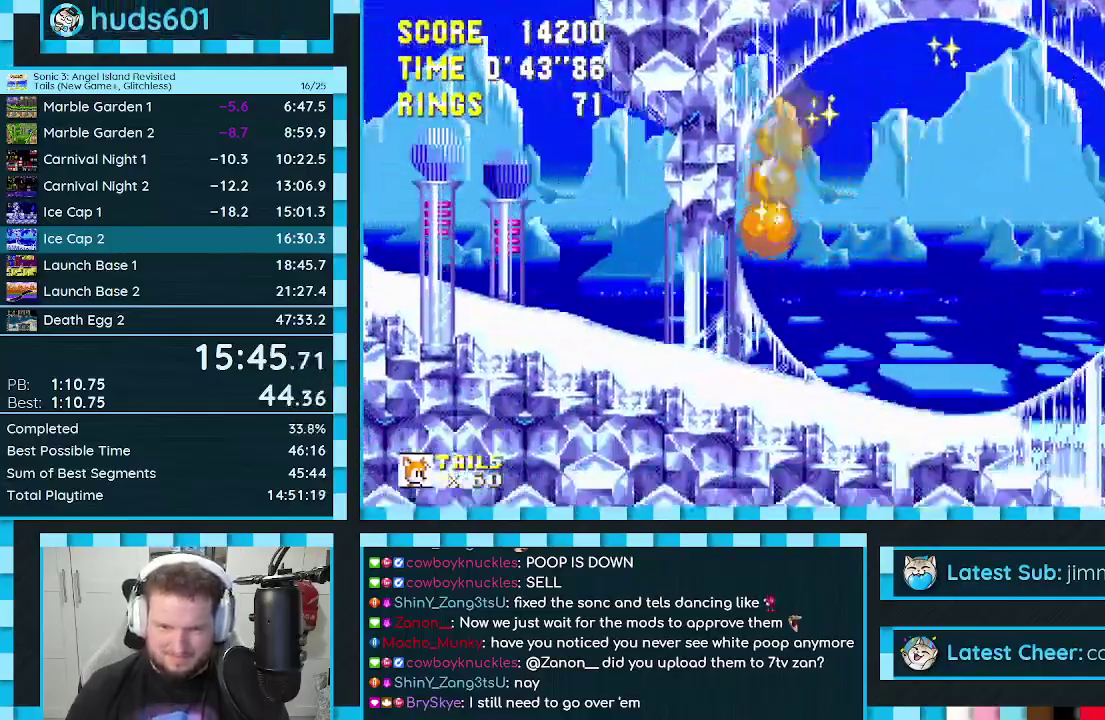
{"buttons": ["DPAD_RIGHT"], "events": [[117, "DPAD_DOWN", "up"], [250, "DPAD_RIGHT", "down"]]}
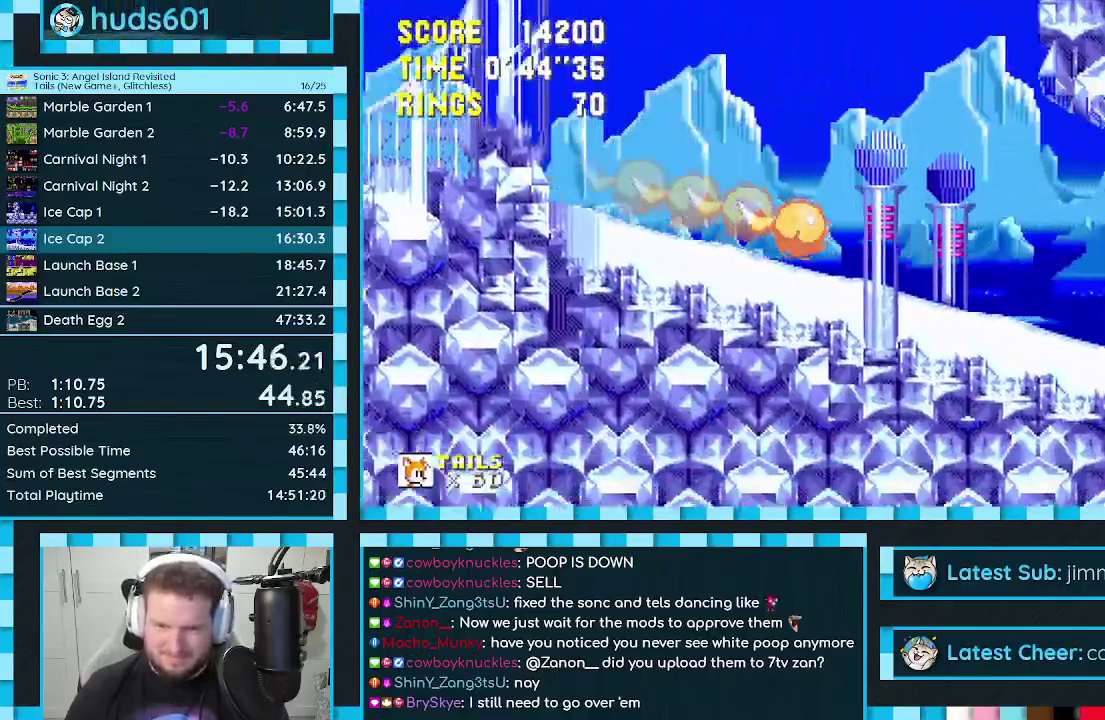
{"buttons": ["DPAD_RIGHT"], "events": []}
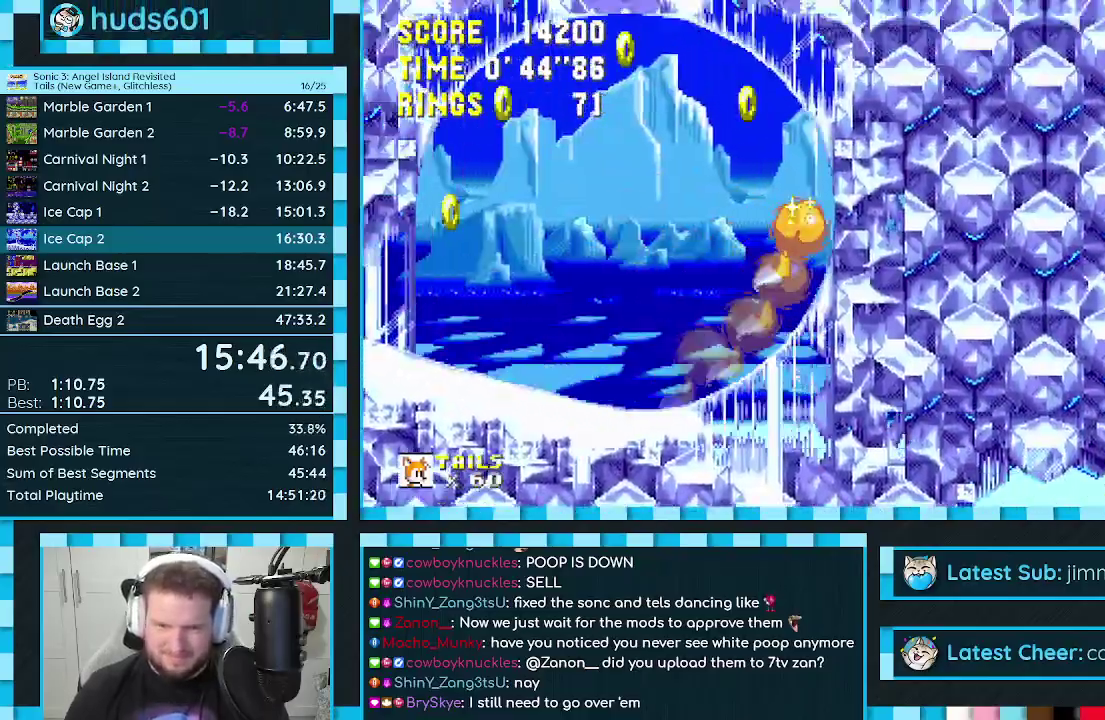
{"buttons": ["DPAD_RIGHT"], "events": [[233, "DPAD_RIGHT", "up"], [367, "DPAD_RIGHT", "down"]]}
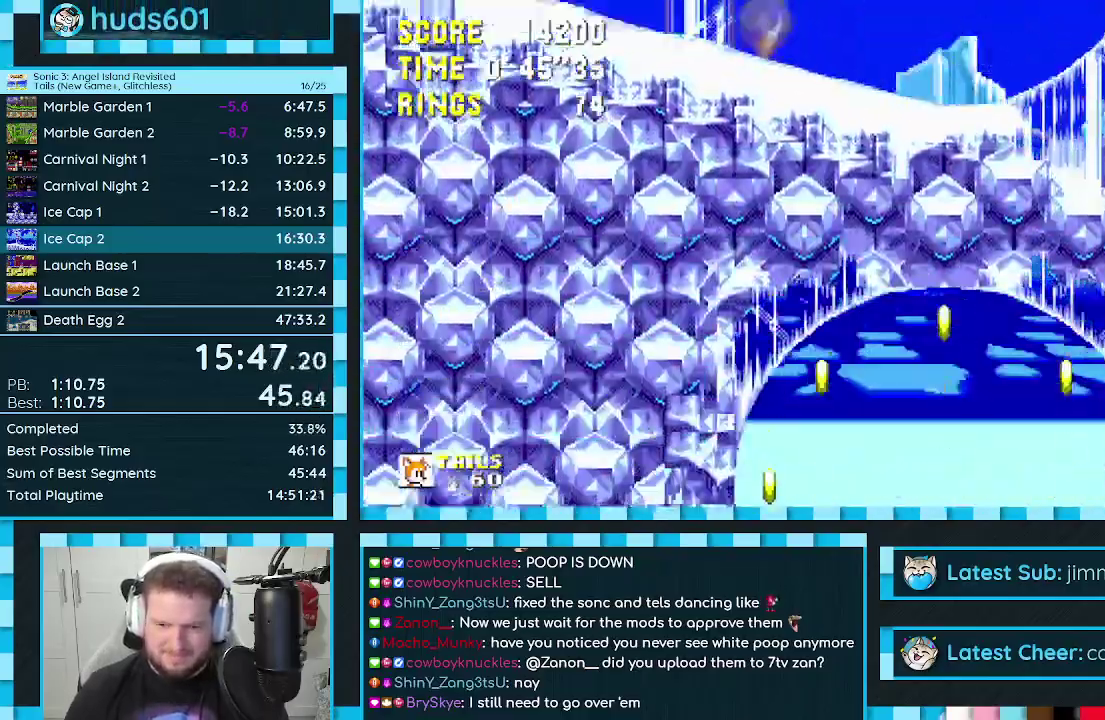
{"buttons": ["DPAD_RIGHT"], "events": []}
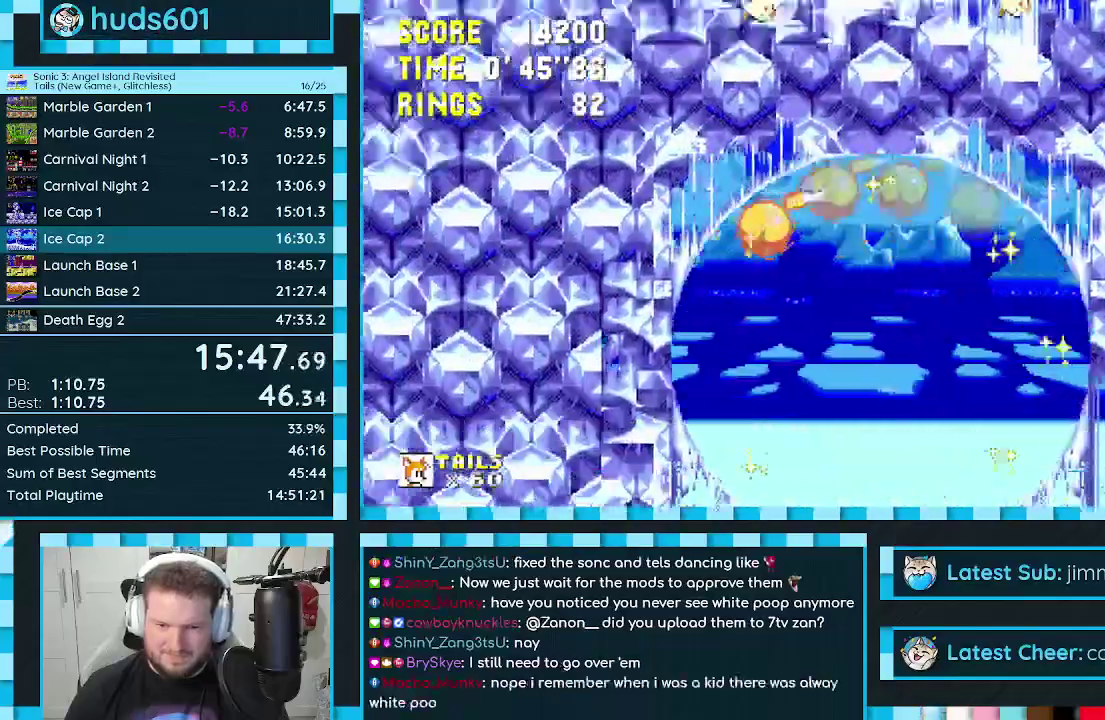
{"buttons": ["DPAD_RIGHT"], "events": []}
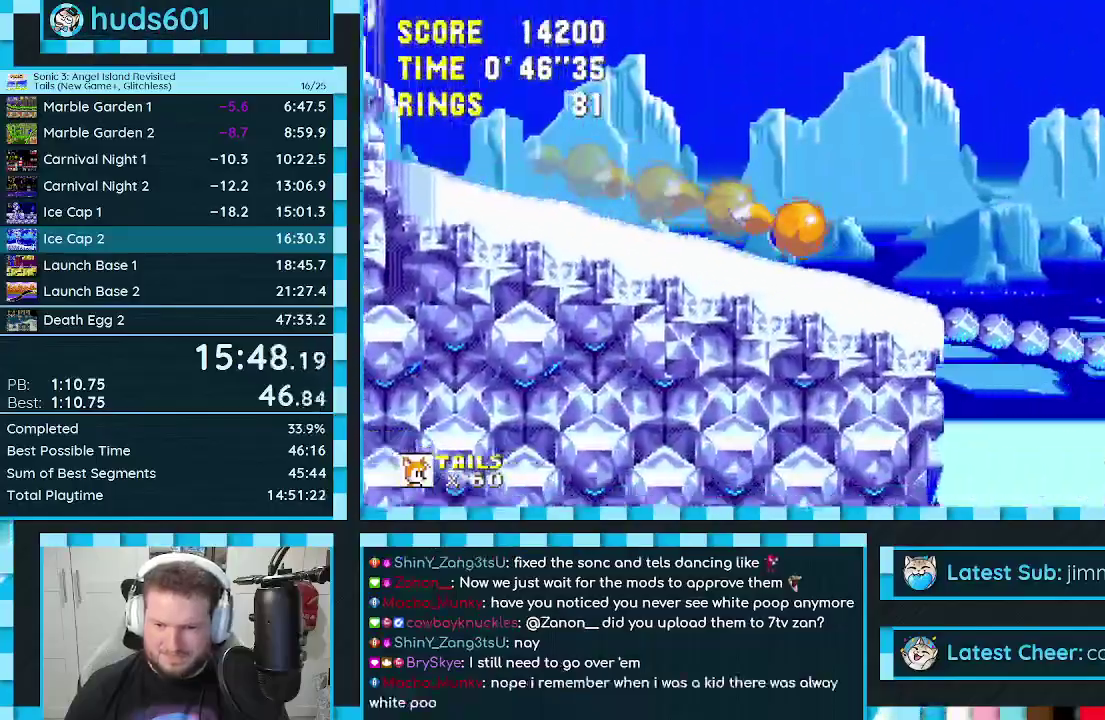
{"buttons": ["A", "DPAD_RIGHT"], "events": [[467, "A", "down"]]}
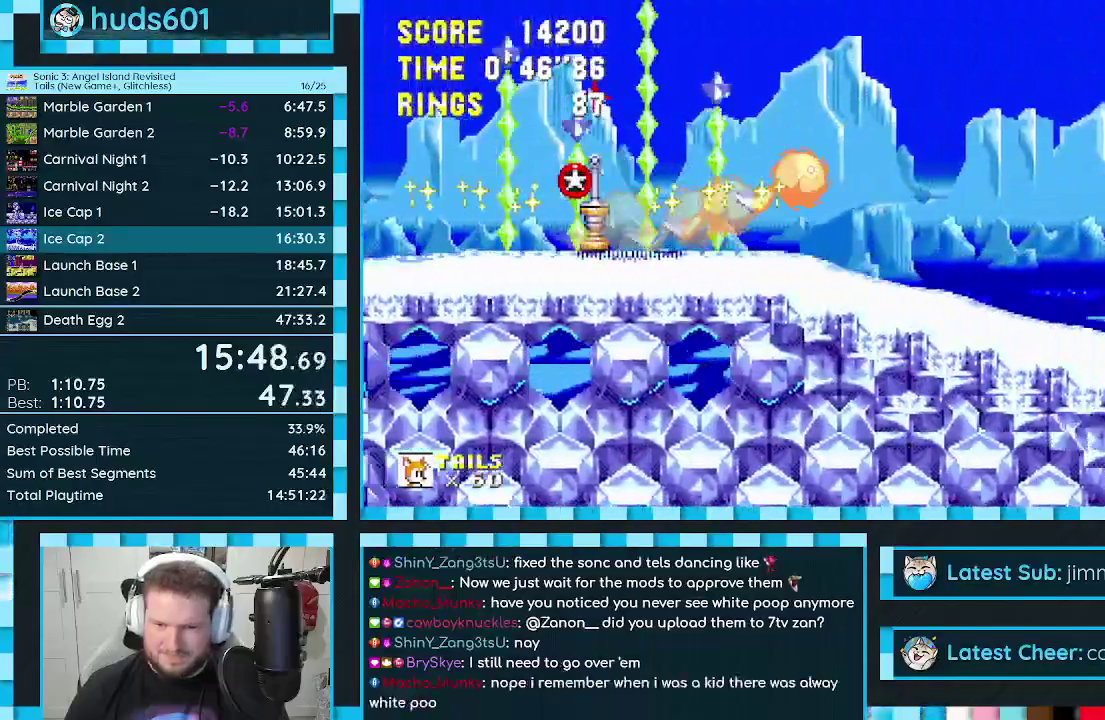
{"buttons": ["DPAD_RIGHT"], "events": [[100, "A", "up"]]}
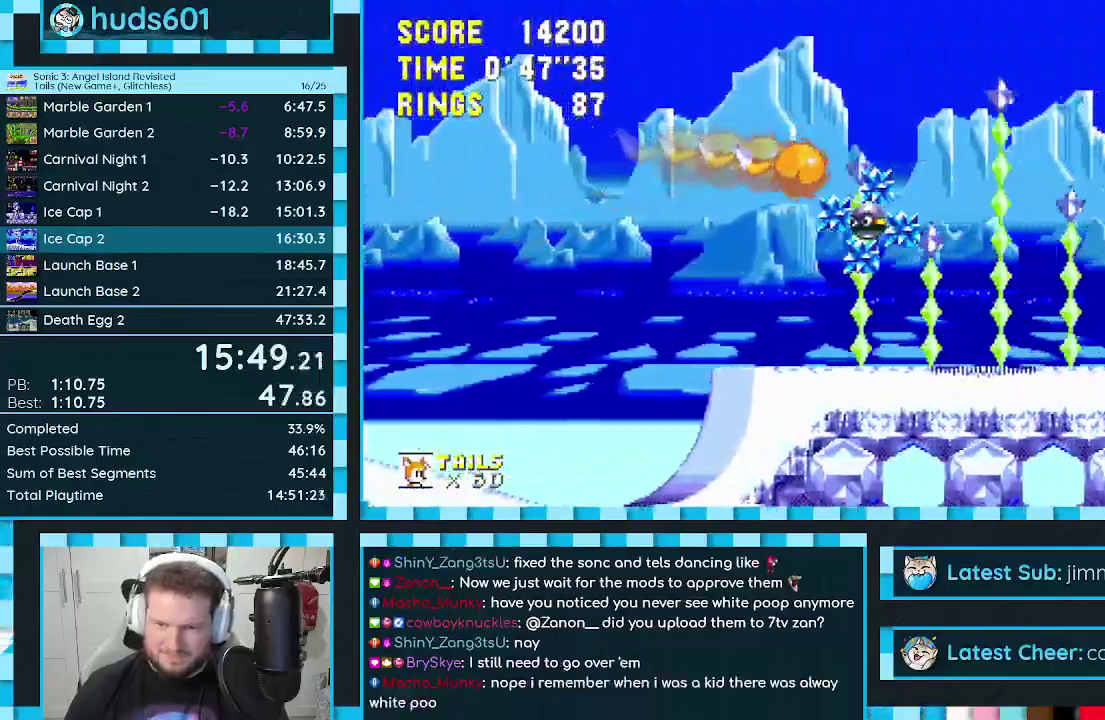
{"buttons": ["DPAD_RIGHT"], "events": []}
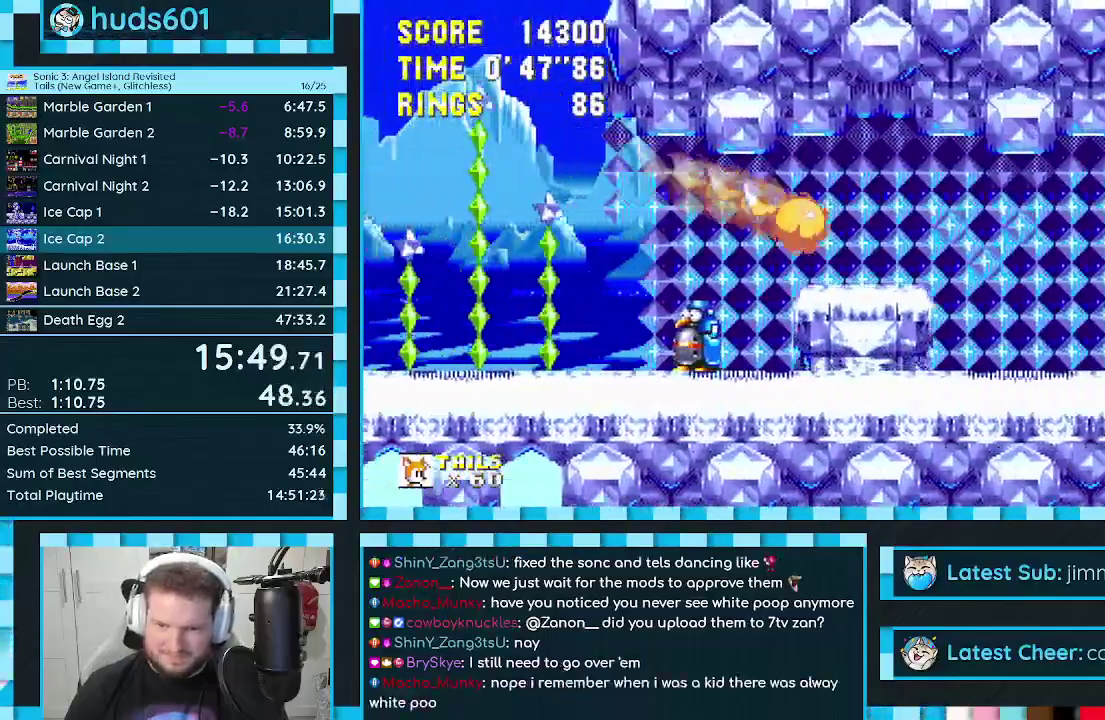
{"buttons": ["DPAD_RIGHT"], "events": []}
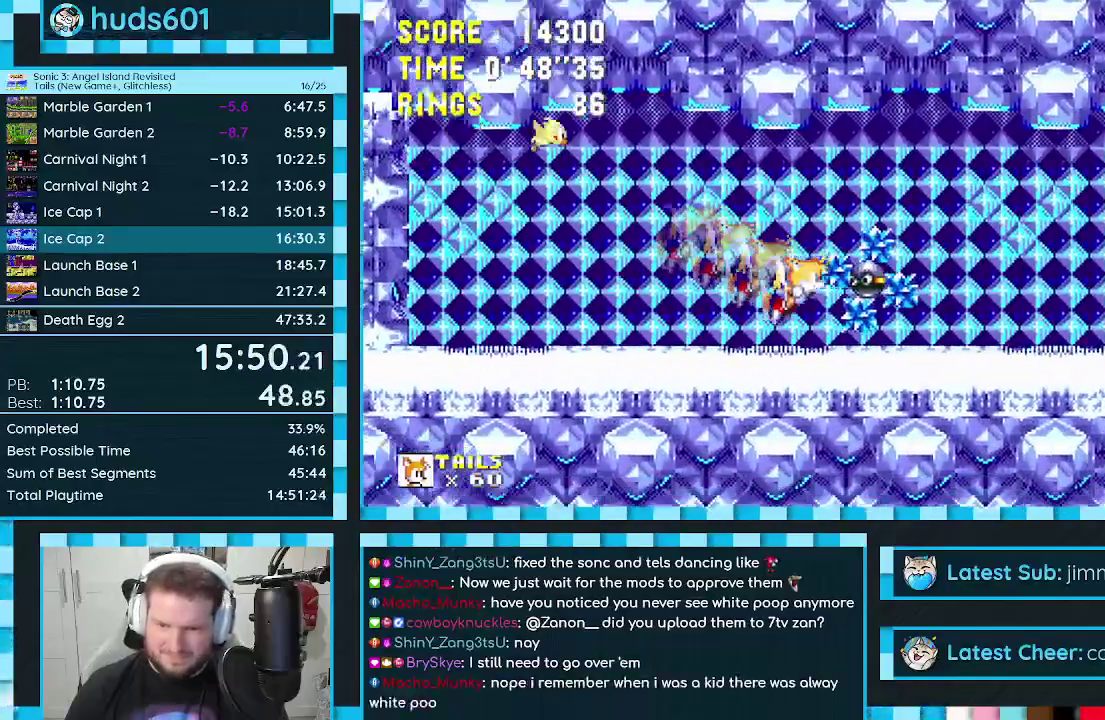
{"buttons": ["DPAD_RIGHT"], "events": [[150, "A", "down"], [417, "A", "up"]]}
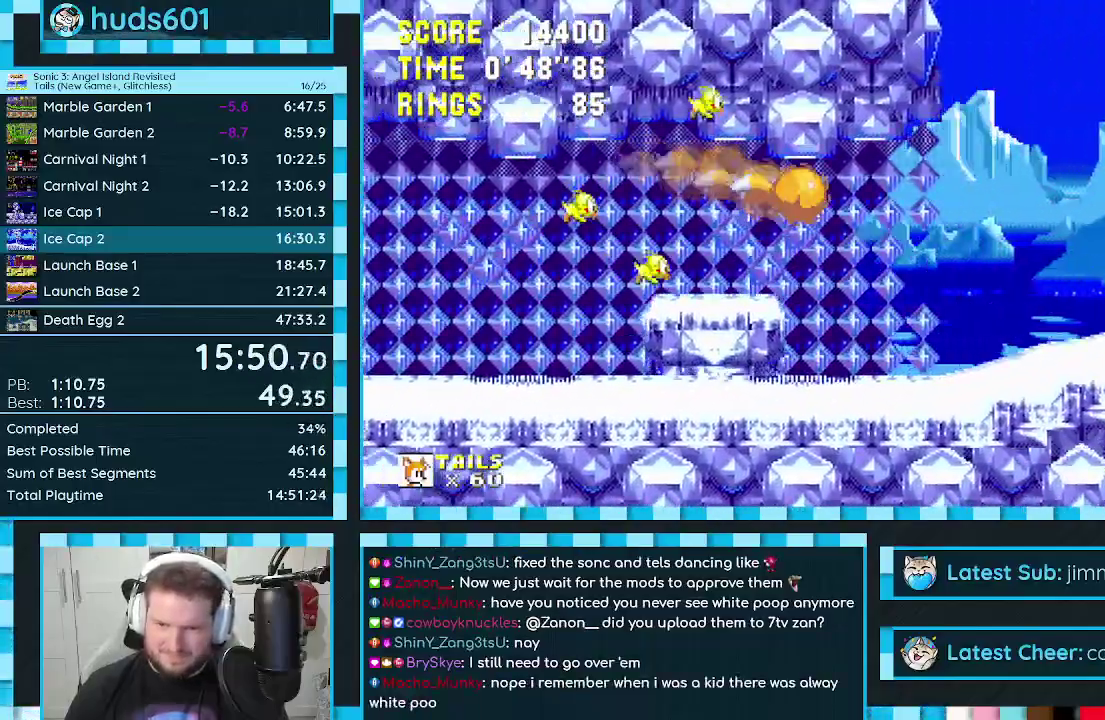
{"buttons": ["DPAD_RIGHT"], "events": []}
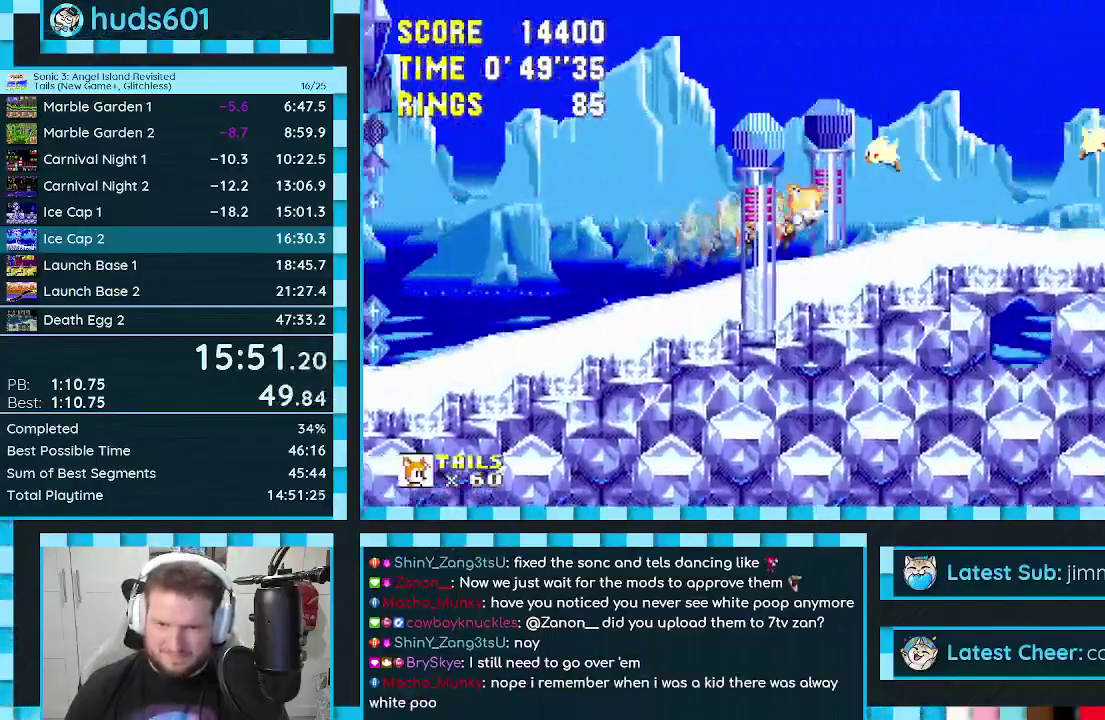
{"buttons": ["DPAD_RIGHT"], "events": []}
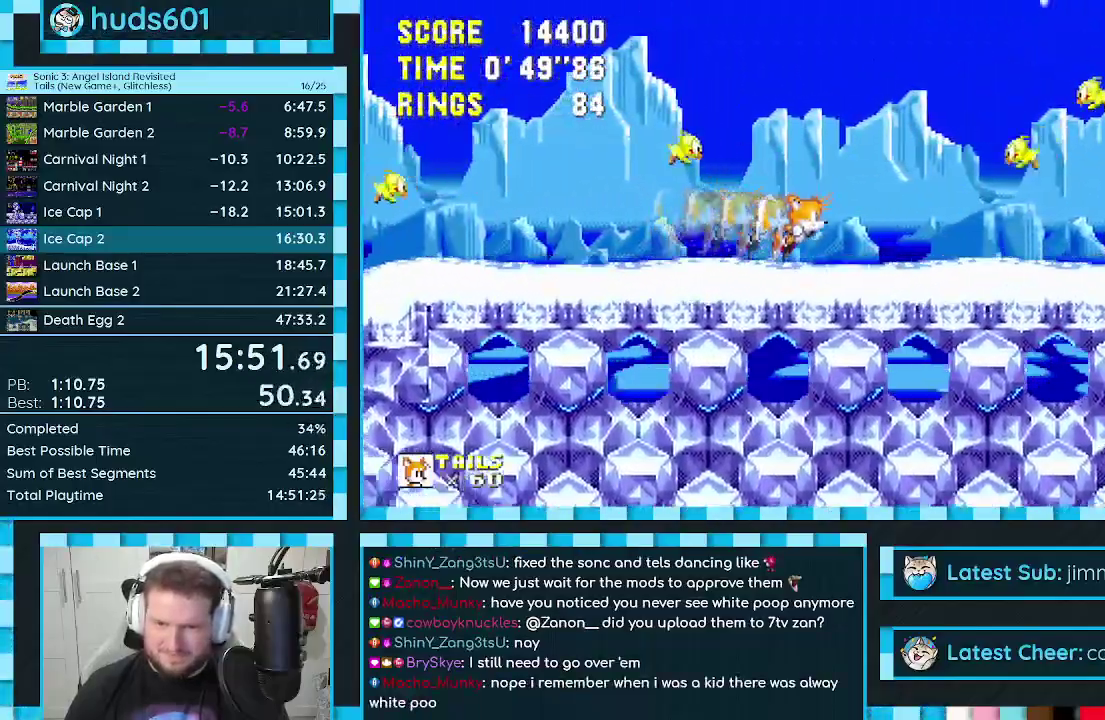
{"buttons": ["DPAD_LEFT"], "events": [[83, "DPAD_RIGHT", "up"], [200, "DPAD_LEFT", "down"]]}
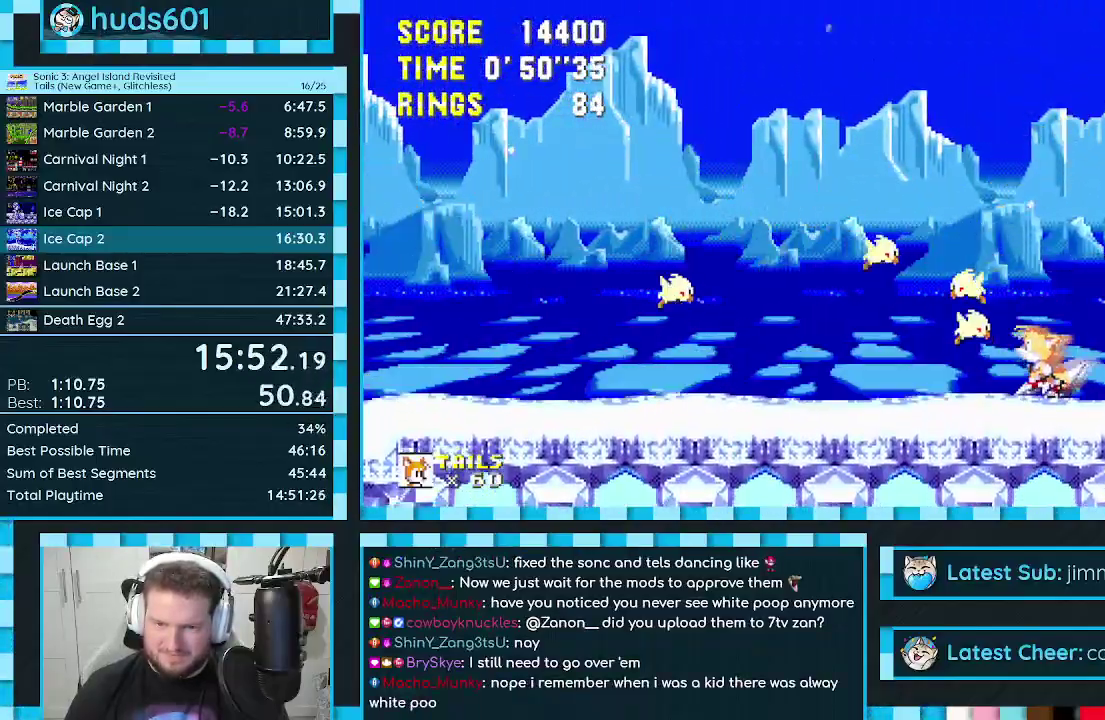
{"buttons": [], "events": [[267, "DPAD_LEFT", "up"], [383, "DPAD_RIGHT", "down"], [483, "DPAD_RIGHT", "up"]]}
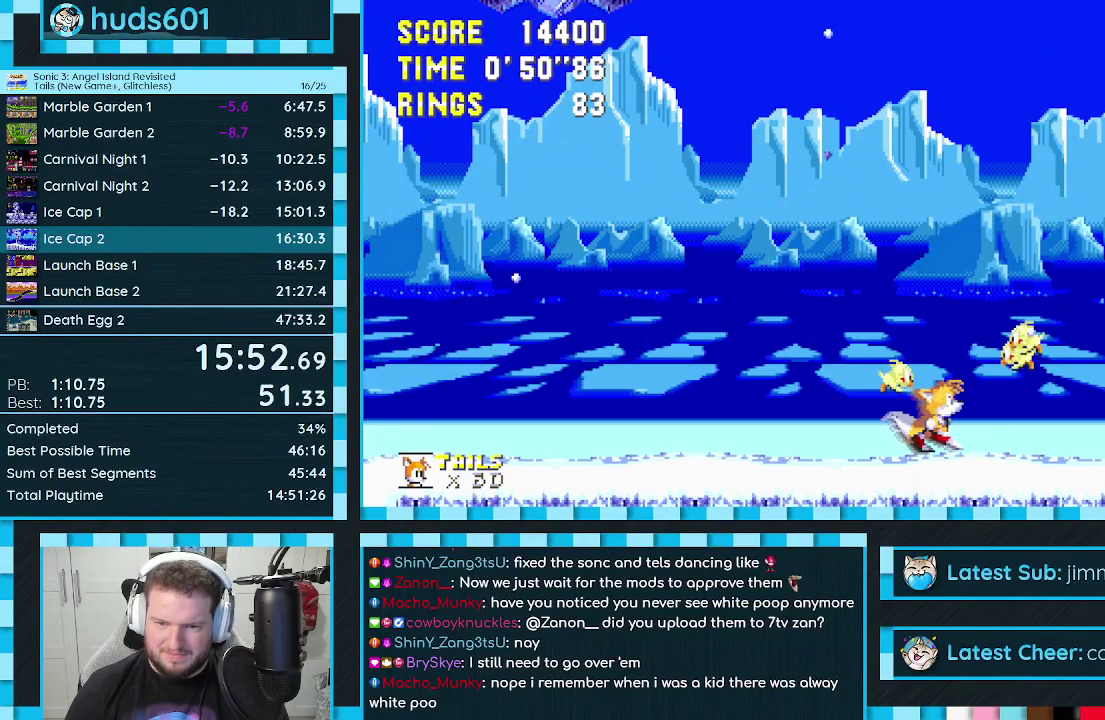
{"buttons": ["DPAD_UP"], "events": [[283, "A", "down"], [467, "DPAD_UP", "down"], [483, "A", "up"]]}
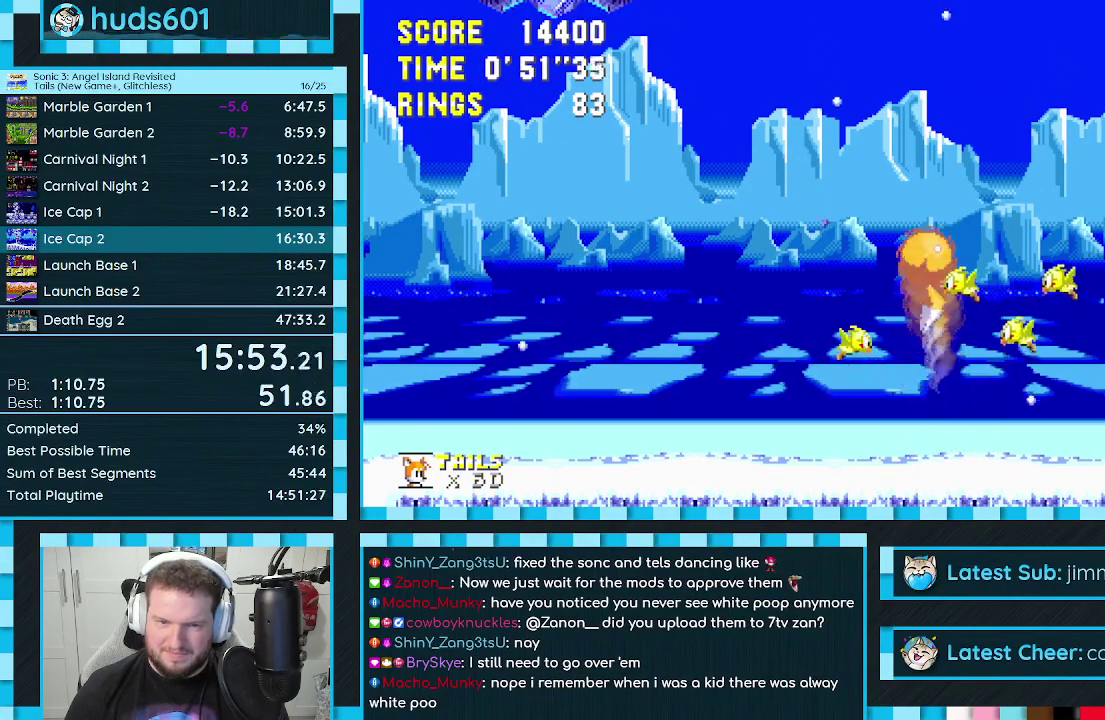
{"buttons": ["A", "B", "C", "DPAD_UP"], "events": [[83, "B", "down"], [83, "C", "down"], [117, "A", "down"], [167, "B", "up"], [183, "C", "up"], [200, "A", "up"], [317, "A", "down"], [400, "A", "up"], [450, "C", "down"], [467, "B", "down"], [483, "A", "down"]]}
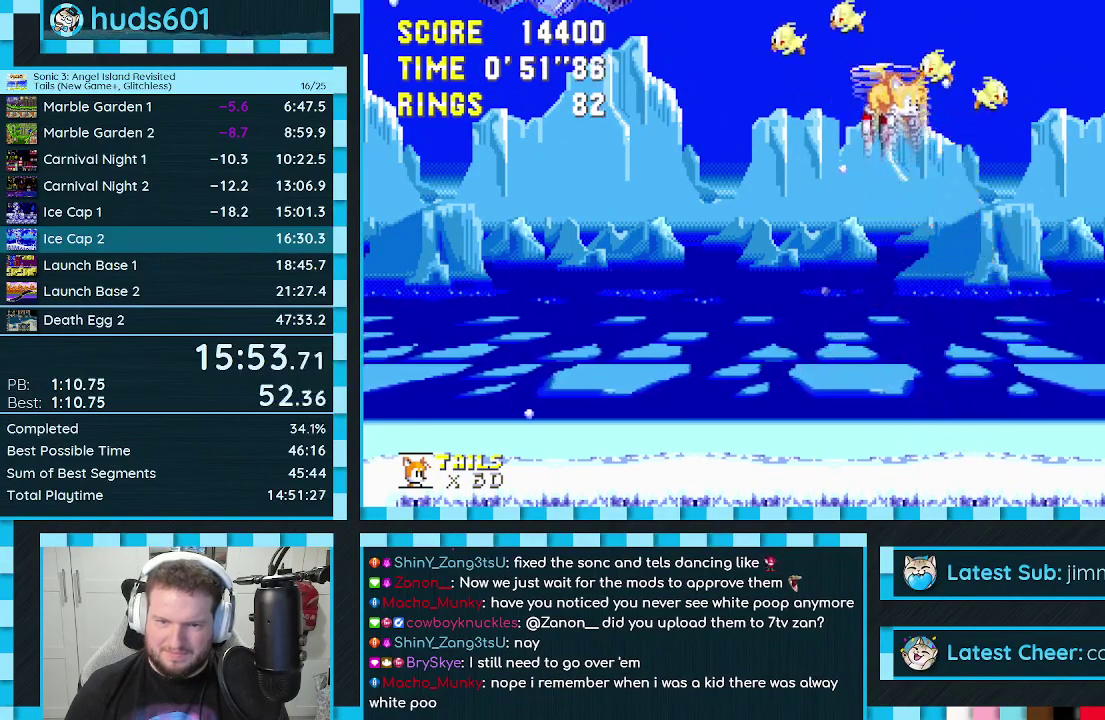
{"buttons": ["DPAD_UP"], "events": [[17, "C", "up"], [33, "B", "up"], [50, "A", "up"], [133, "C", "down"], [150, "A", "down"], [200, "A", "up"], [200, "C", "up"]]}
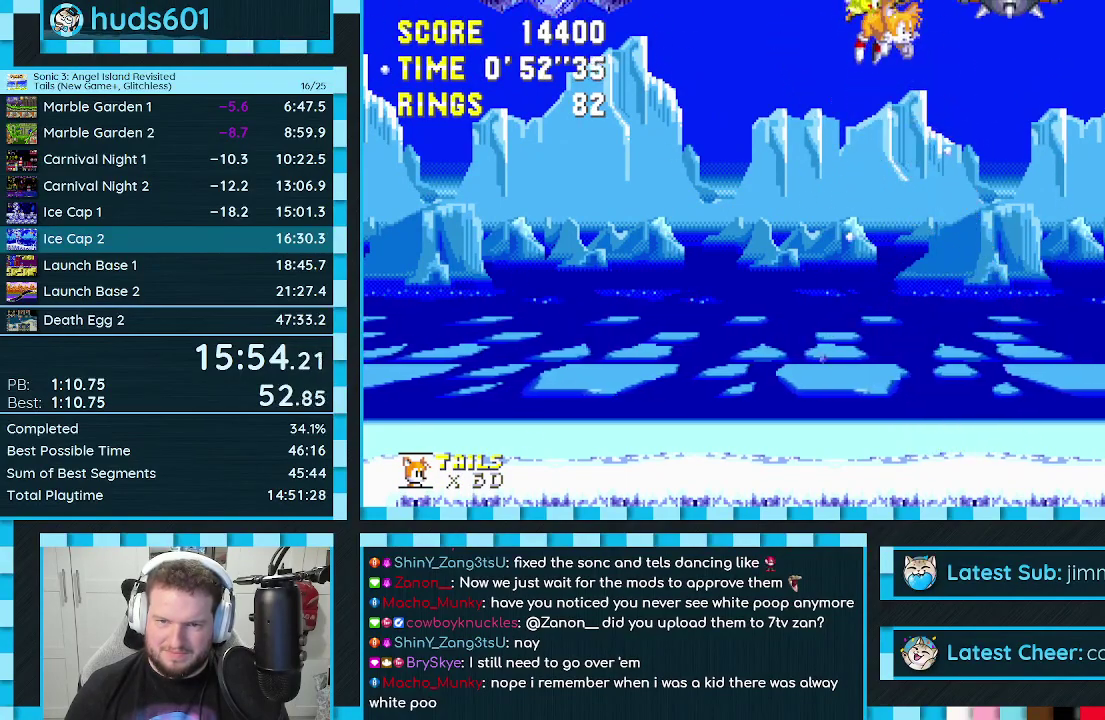
{"buttons": ["DPAD_UP", "DPAD_RIGHT"], "events": [[417, "DPAD_RIGHT", "down"]]}
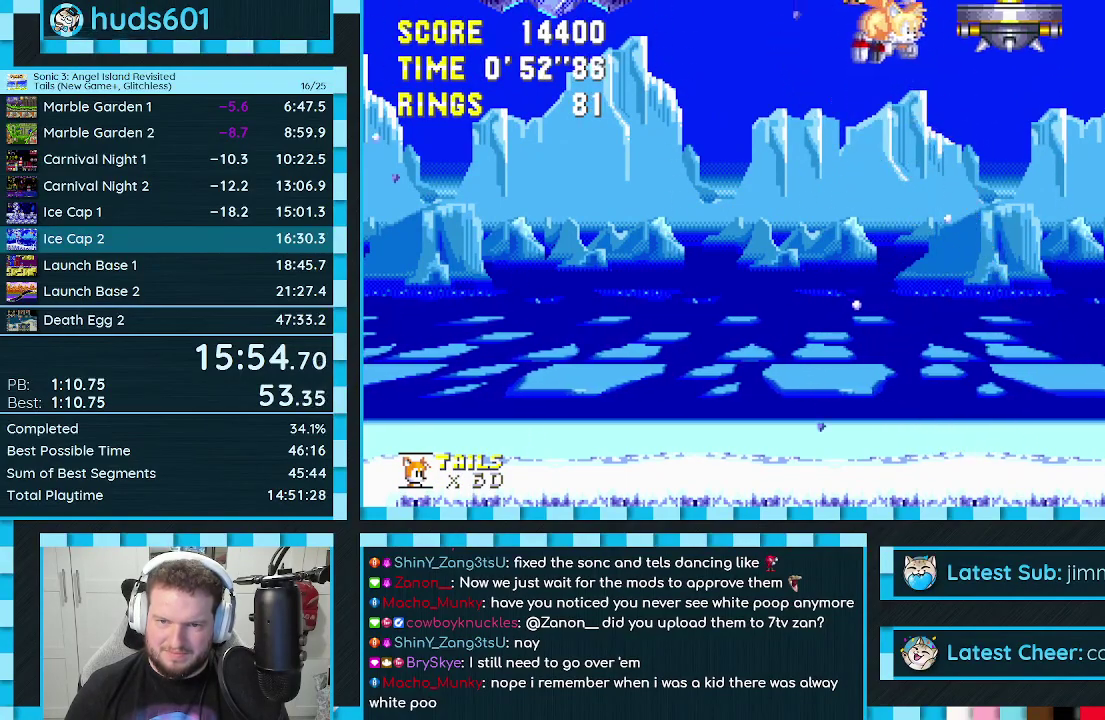
{"buttons": ["DPAD_UP", "DPAD_RIGHT"], "events": [[17, "DPAD_RIGHT", "up"], [167, "DPAD_RIGHT", "down"]]}
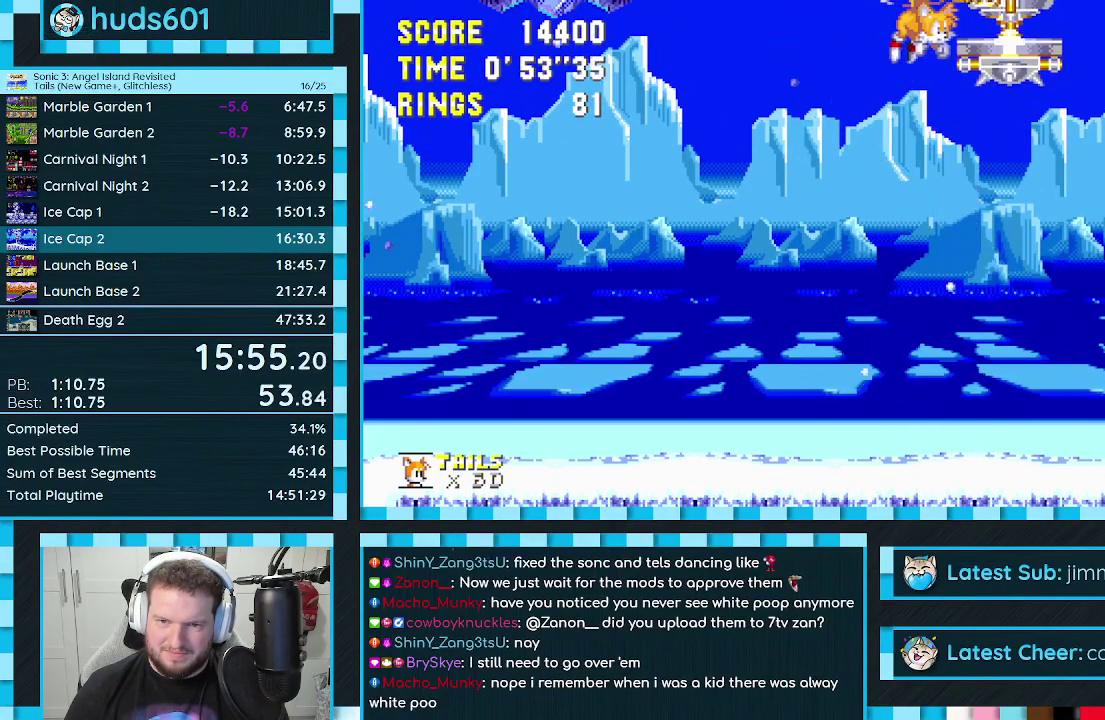
{"buttons": [], "events": [[367, "DPAD_RIGHT", "up"], [383, "DPAD_UP", "up"]]}
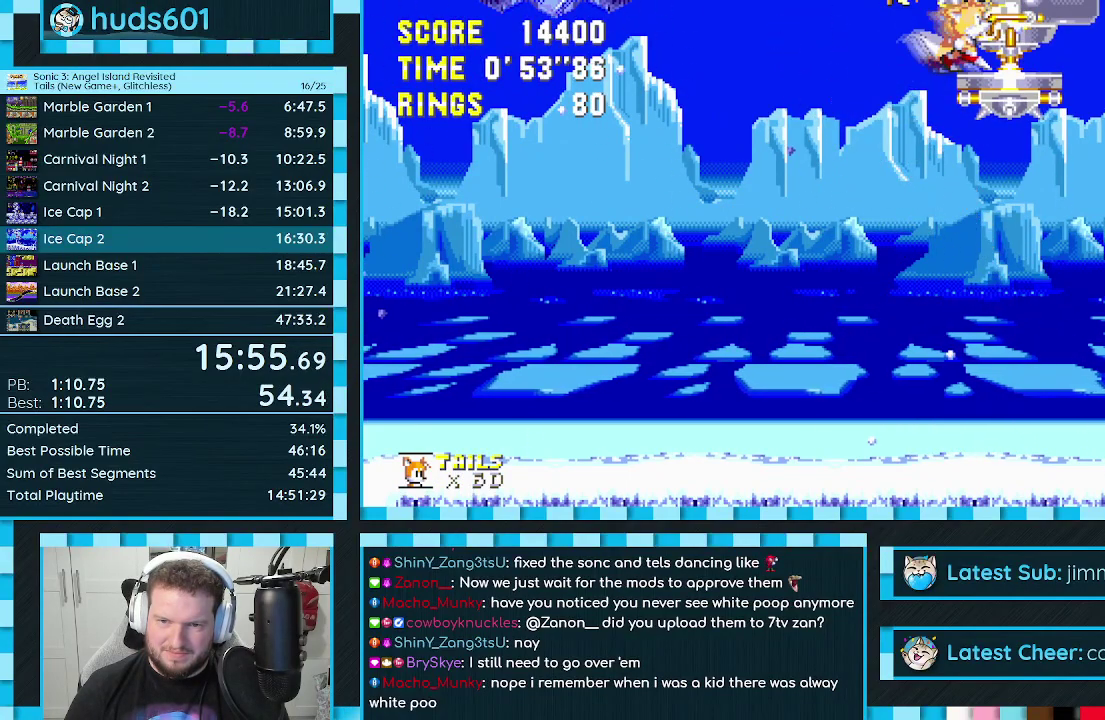
{"buttons": [], "events": [[183, "DPAD_RIGHT", "down"], [250, "DPAD_RIGHT", "up"], [350, "DPAD_RIGHT", "down"], [450, "DPAD_RIGHT", "up"]]}
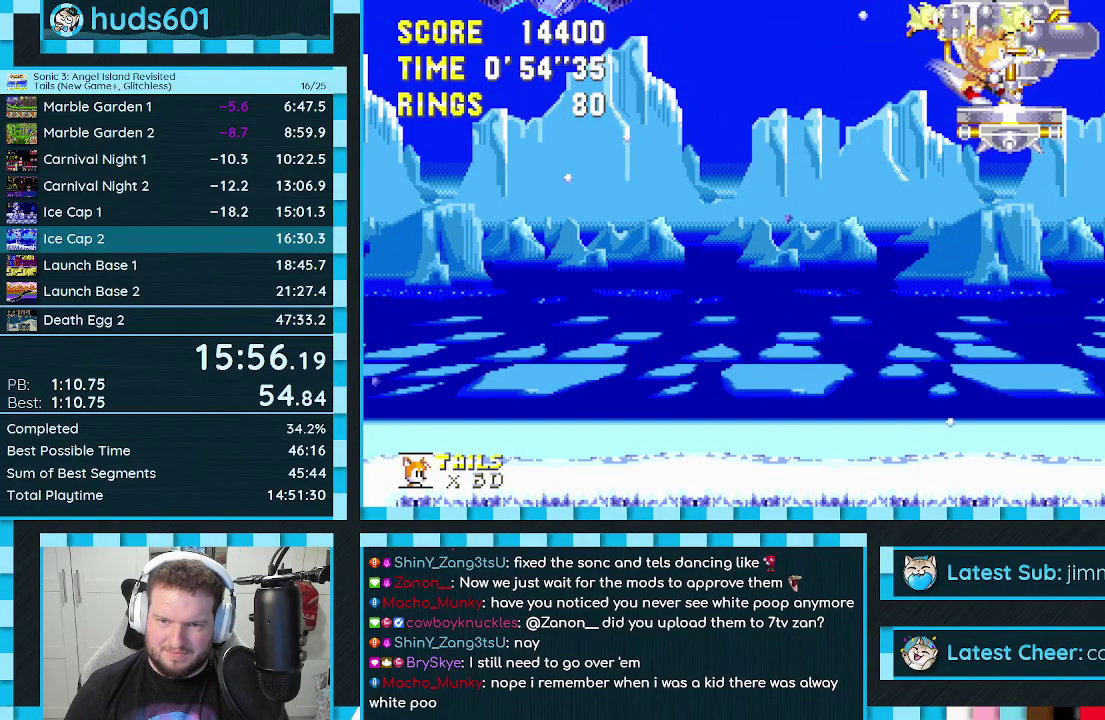
{"buttons": [], "events": []}
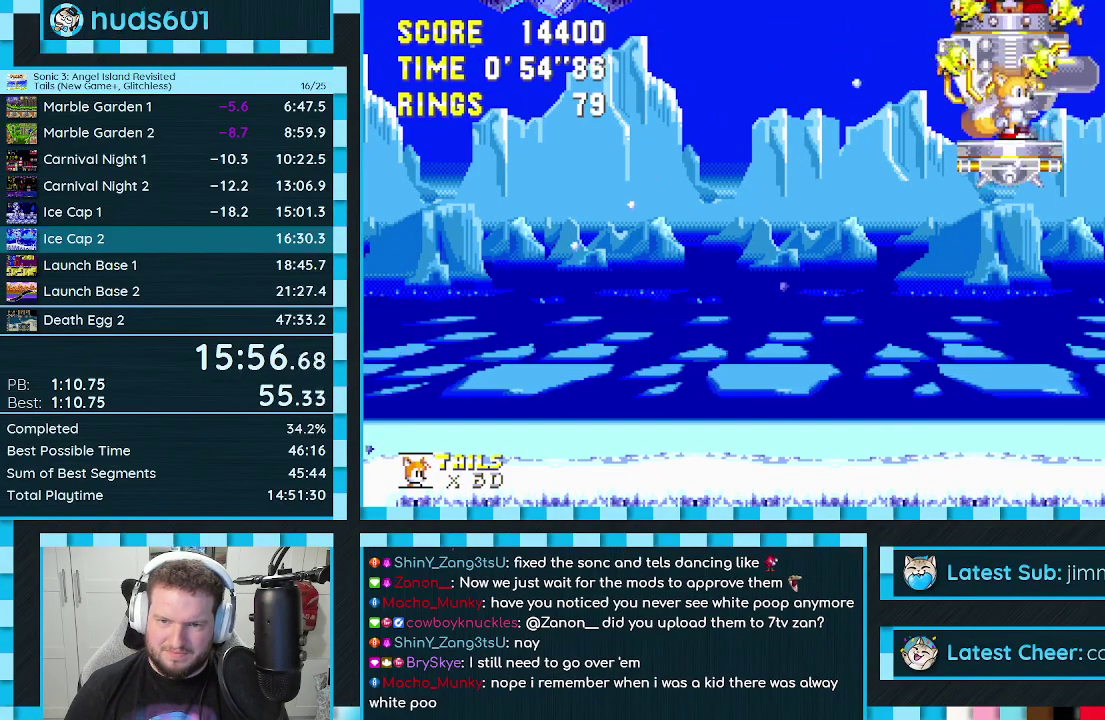
{"buttons": [], "events": []}
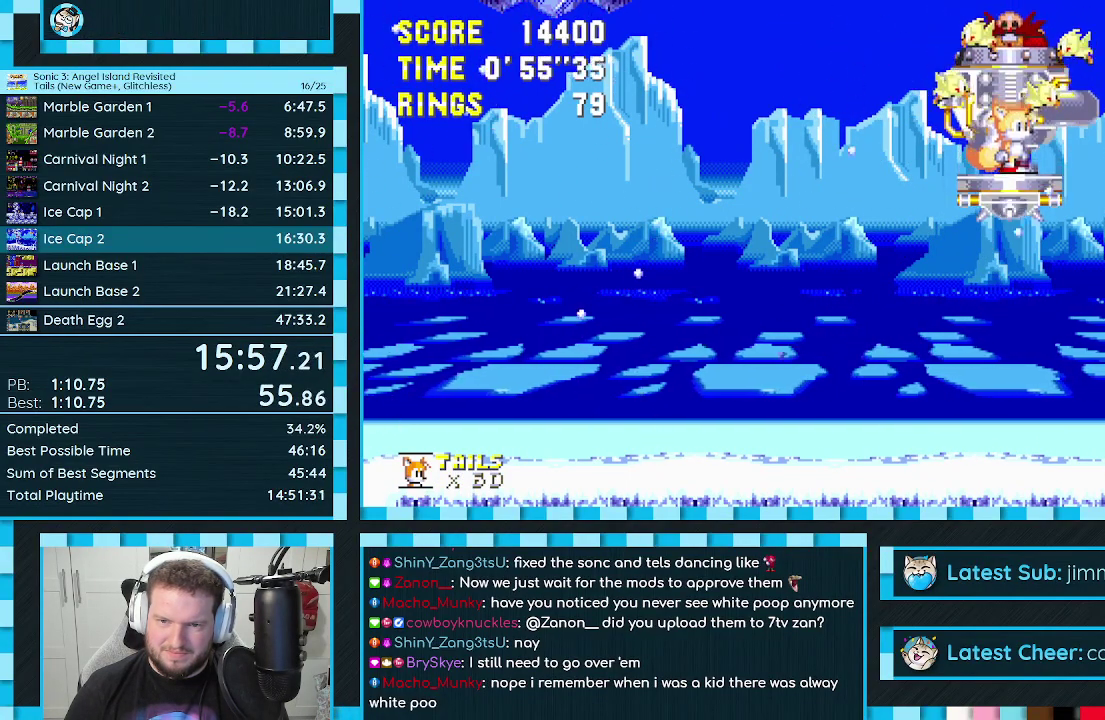
{"buttons": [], "events": []}
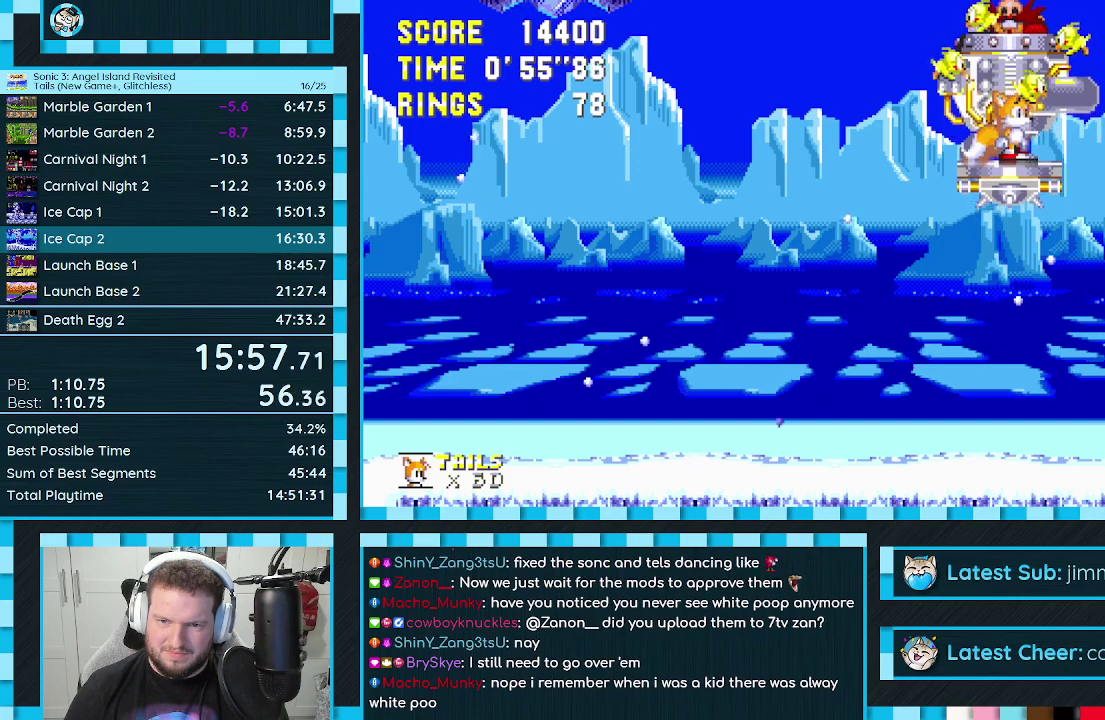
{"buttons": ["DPAD_UP"], "events": [[217, "A", "down"], [283, "DPAD_UP", "down"], [300, "A", "up"], [417, "B", "down"], [417, "C", "down"], [483, "B", "up"], [483, "C", "up"]]}
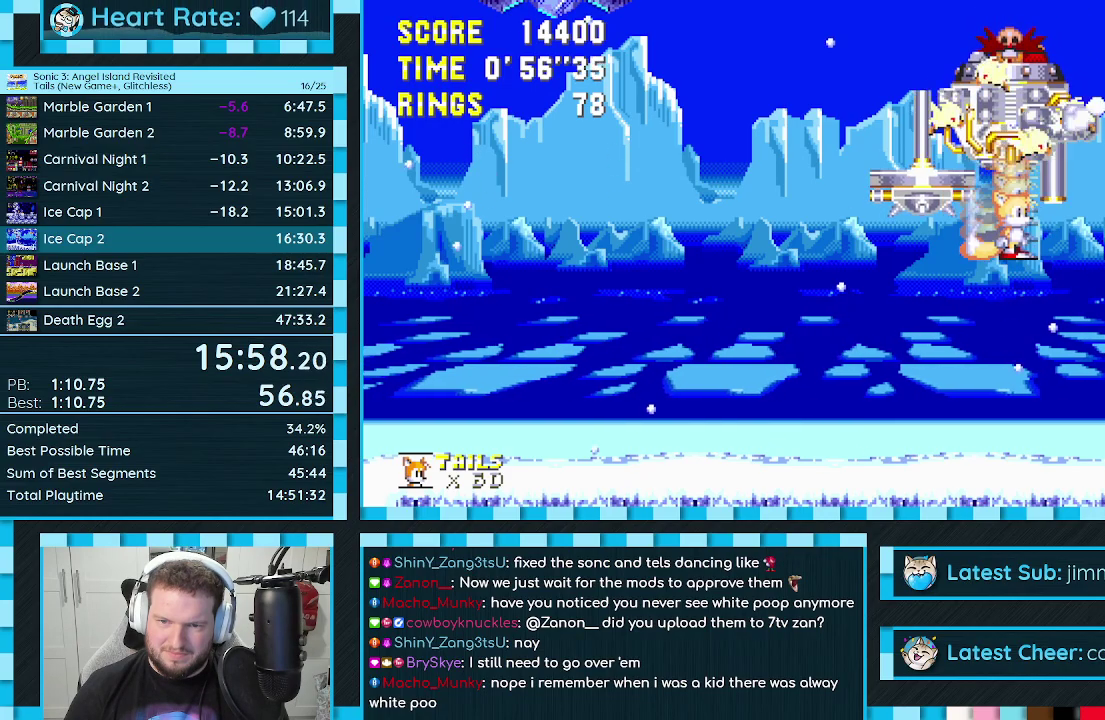
{"buttons": ["B", "C", "DPAD_UP"], "events": [[183, "DPAD_UP", "up"], [300, "A", "down"], [433, "DPAD_UP", "down"], [483, "A", "up"], [500, "B", "down"], [500, "C", "down"]]}
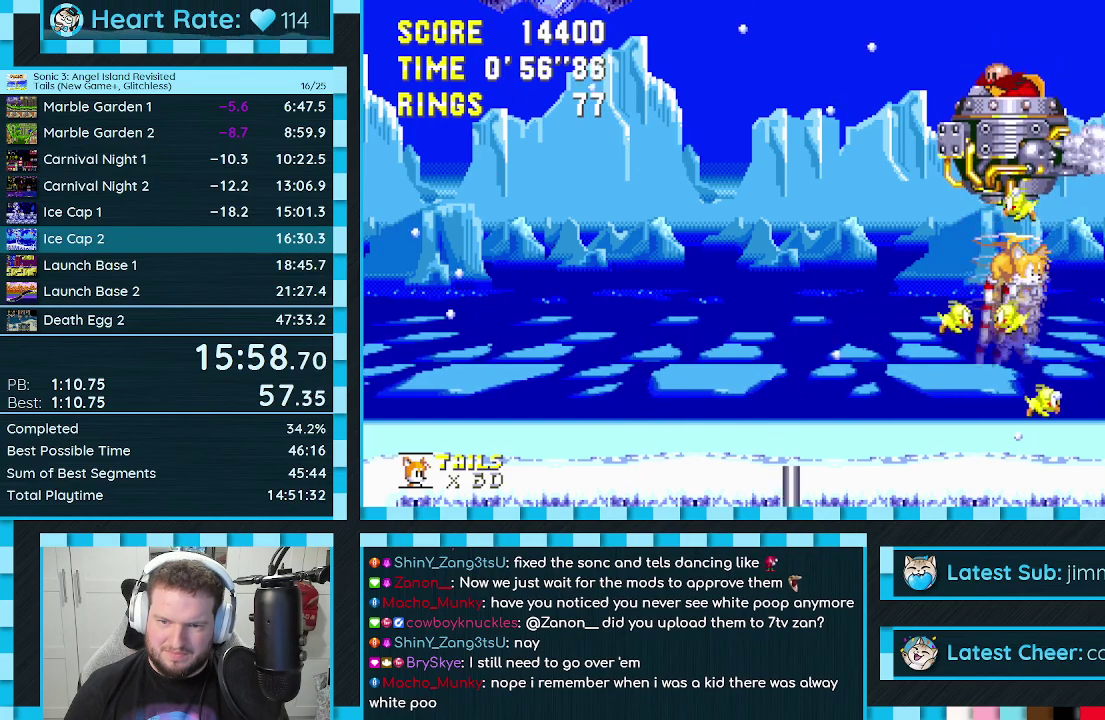
{"buttons": ["A", "DPAD_UP"], "events": [[67, "A", "down"], [83, "C", "up"], [100, "B", "up"], [150, "A", "up"], [433, "A", "down"]]}